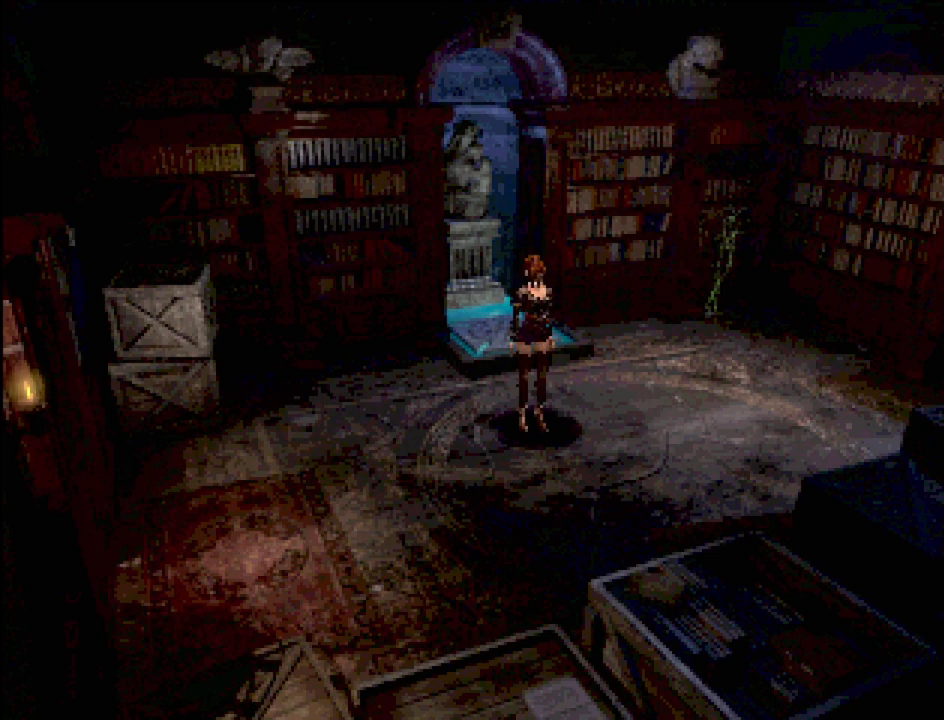
Gameplay with a controller (PlayStation layout); each line is a JSON object with the inputs held at the frame after it (dt_ms = milliseconds from this image to that frame). "events" lists button and stick changes between this image and that frame as [ms after this image, input, new state], when the widget could be followed in between. Not read: L3 R3.
{"dt_ms": 500, "buttons": [], "events": []}
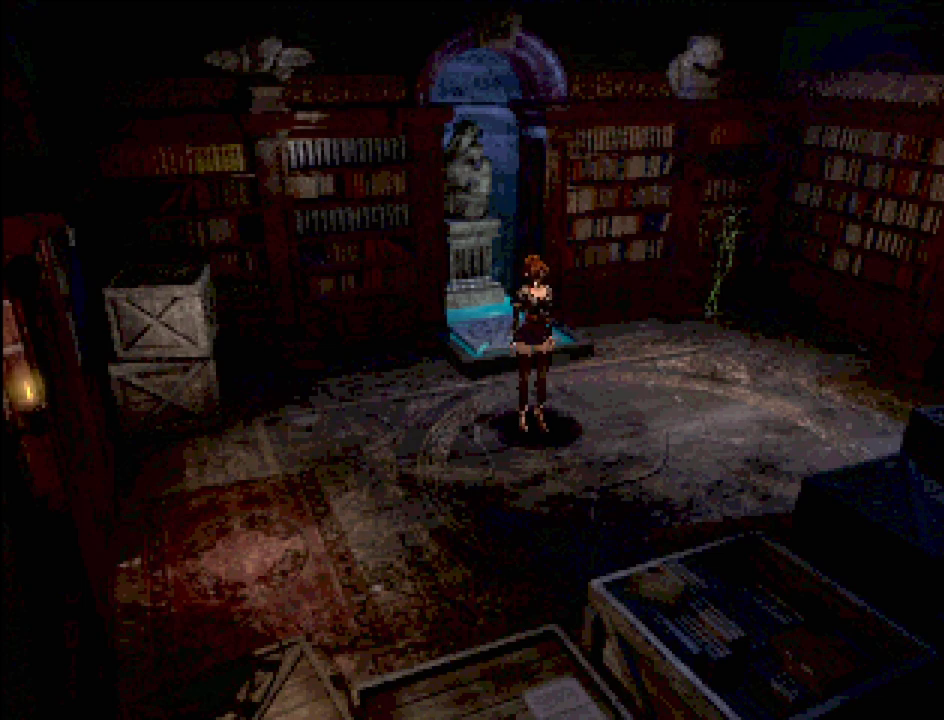
{"dt_ms": 500, "buttons": ["CROSS"], "events": [[167, "CROSS", "down"]]}
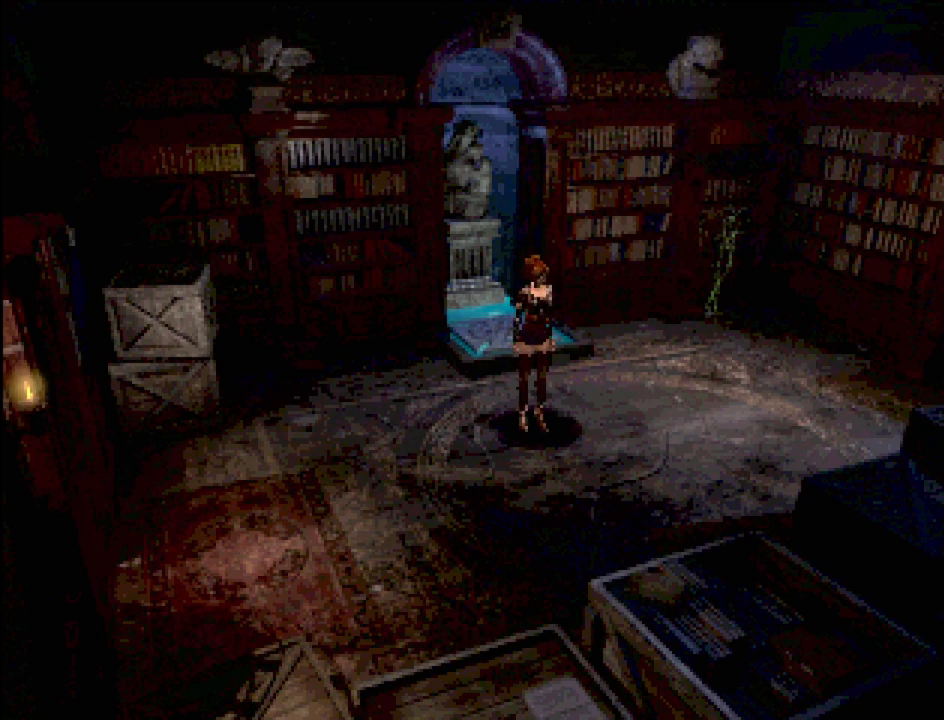
{"dt_ms": 500, "buttons": [], "events": [[117, "CROSS", "up"]]}
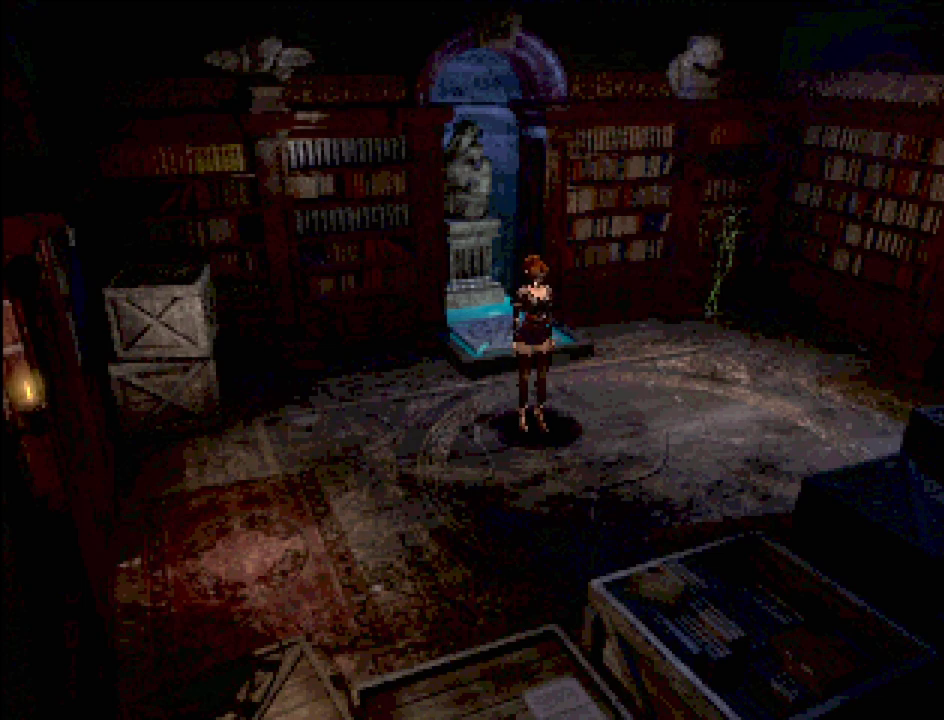
{"dt_ms": 500, "buttons": ["CROSS"], "events": [[350, "CROSS", "down"]]}
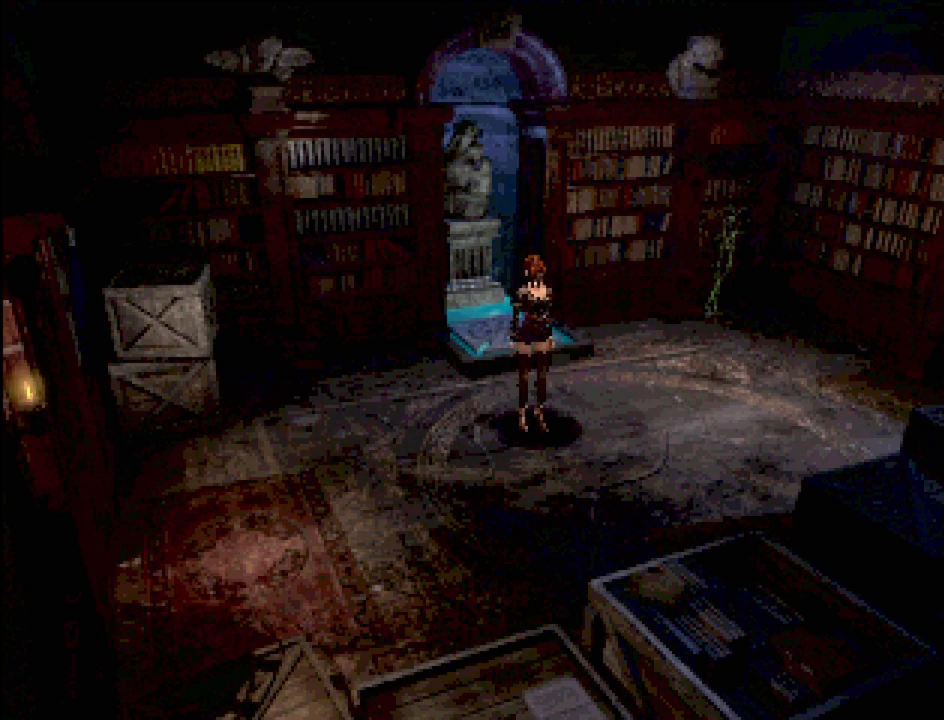
{"dt_ms": 500, "buttons": ["CROSS"], "events": []}
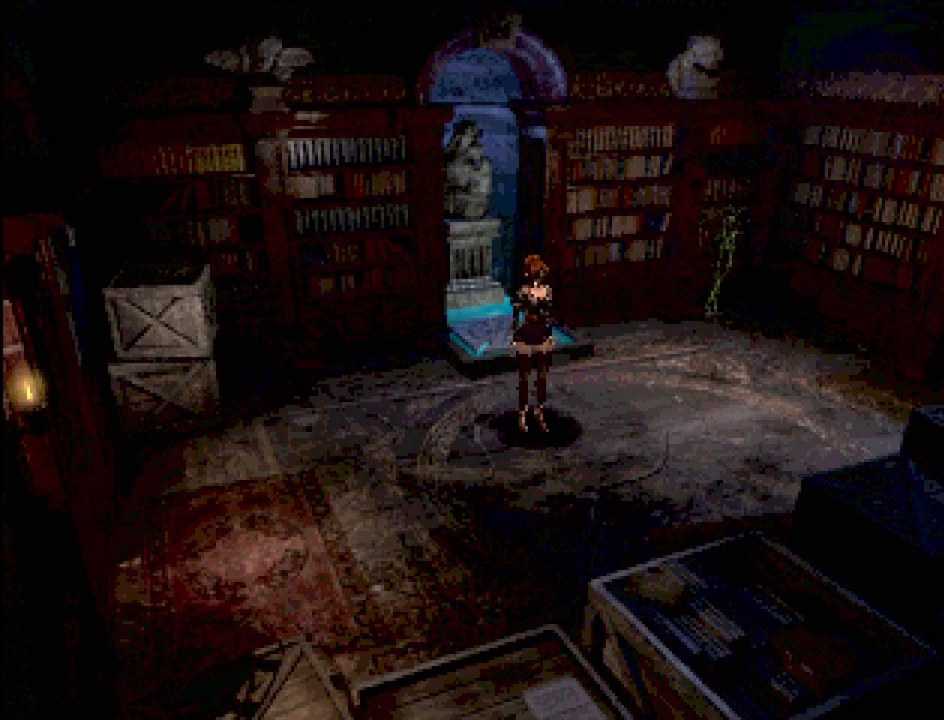
{"dt_ms": 500, "buttons": ["CROSS"], "events": []}
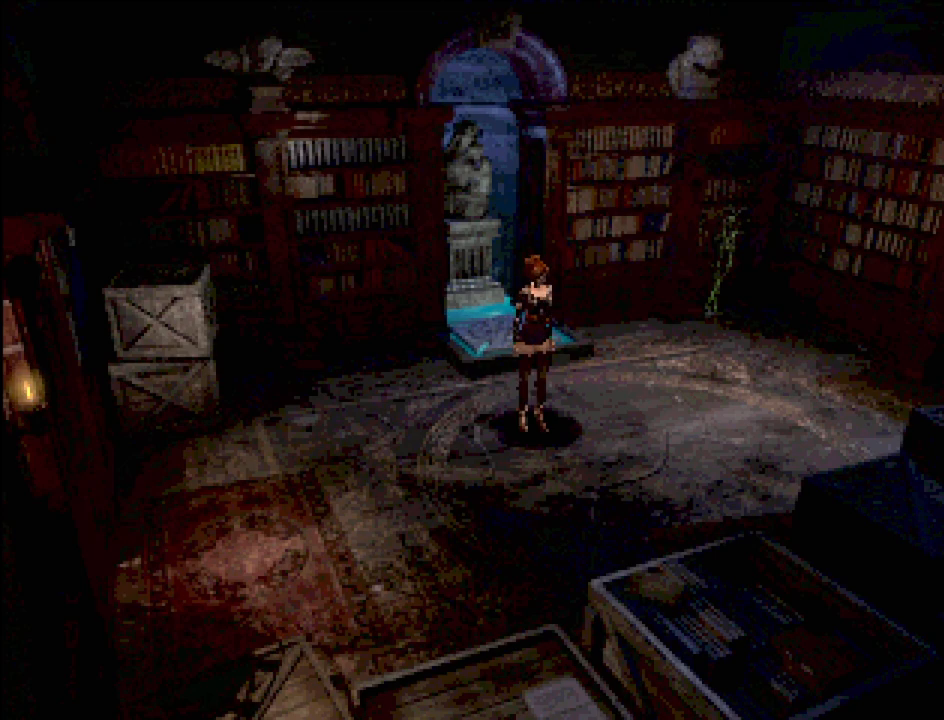
{"dt_ms": 1000, "buttons": []}
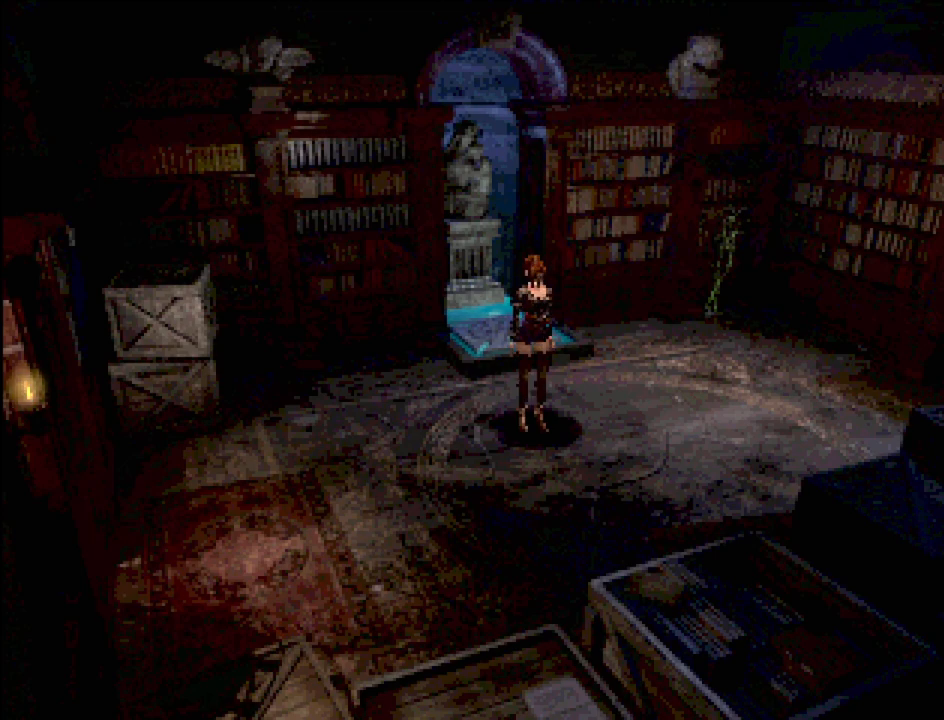
{"dt_ms": 500, "buttons": [], "events": []}
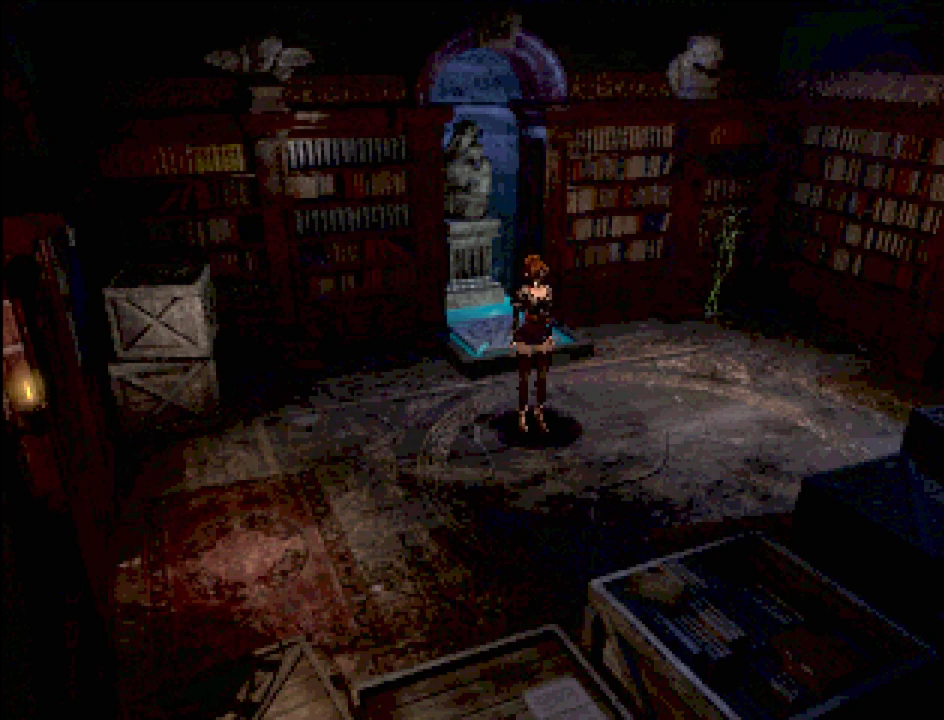
{"dt_ms": 500, "buttons": ["CROSS"], "events": [[233, "CROSS", "down"]]}
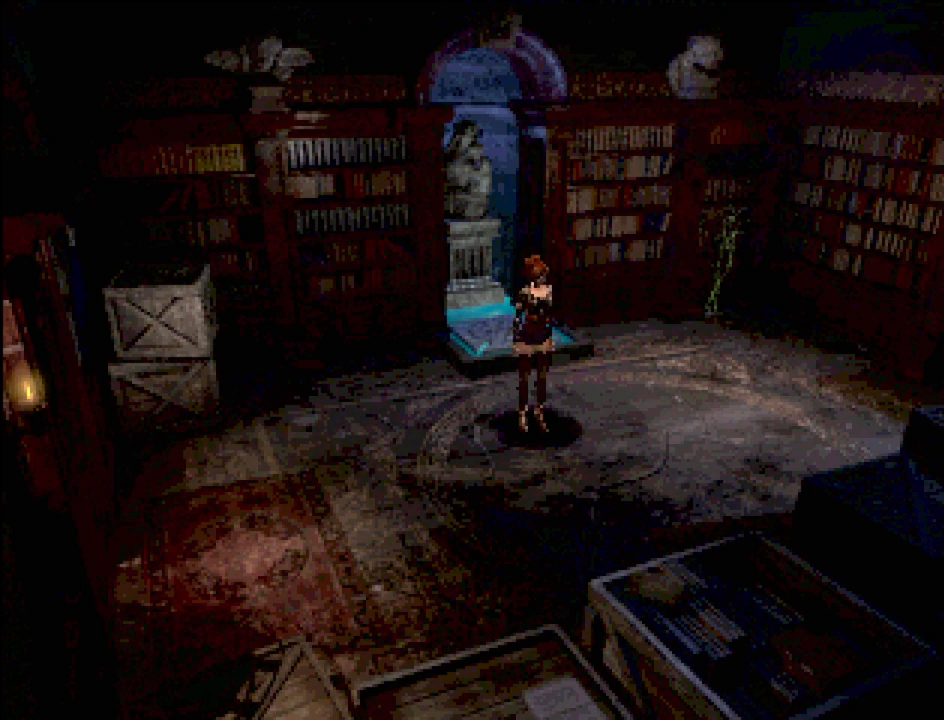
{"dt_ms": 500, "buttons": ["CROSS"], "events": []}
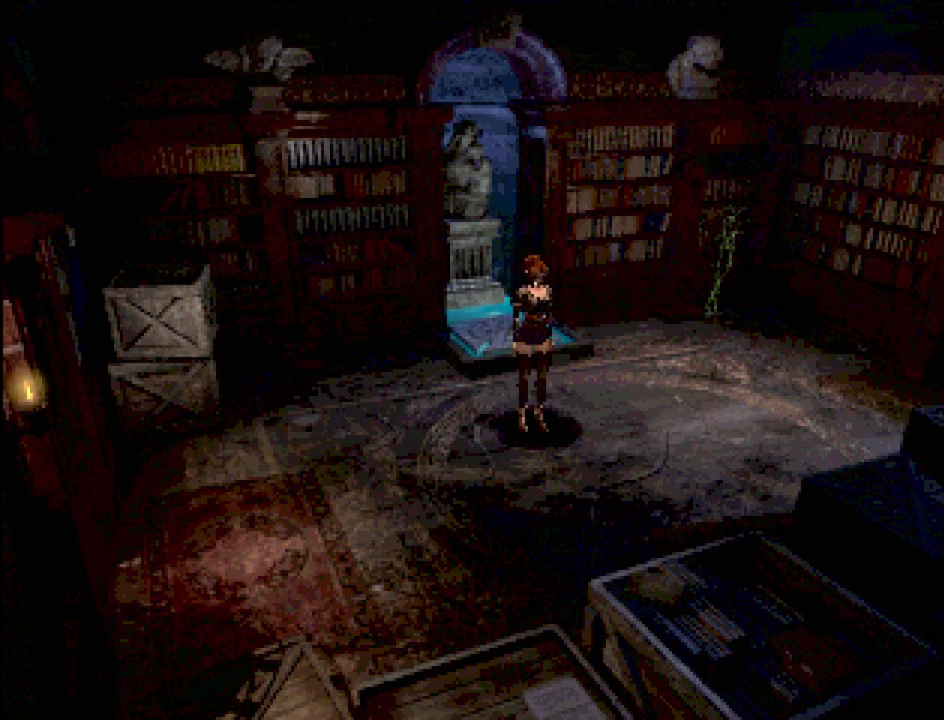
{"dt_ms": 500, "buttons": ["CROSS"], "events": []}